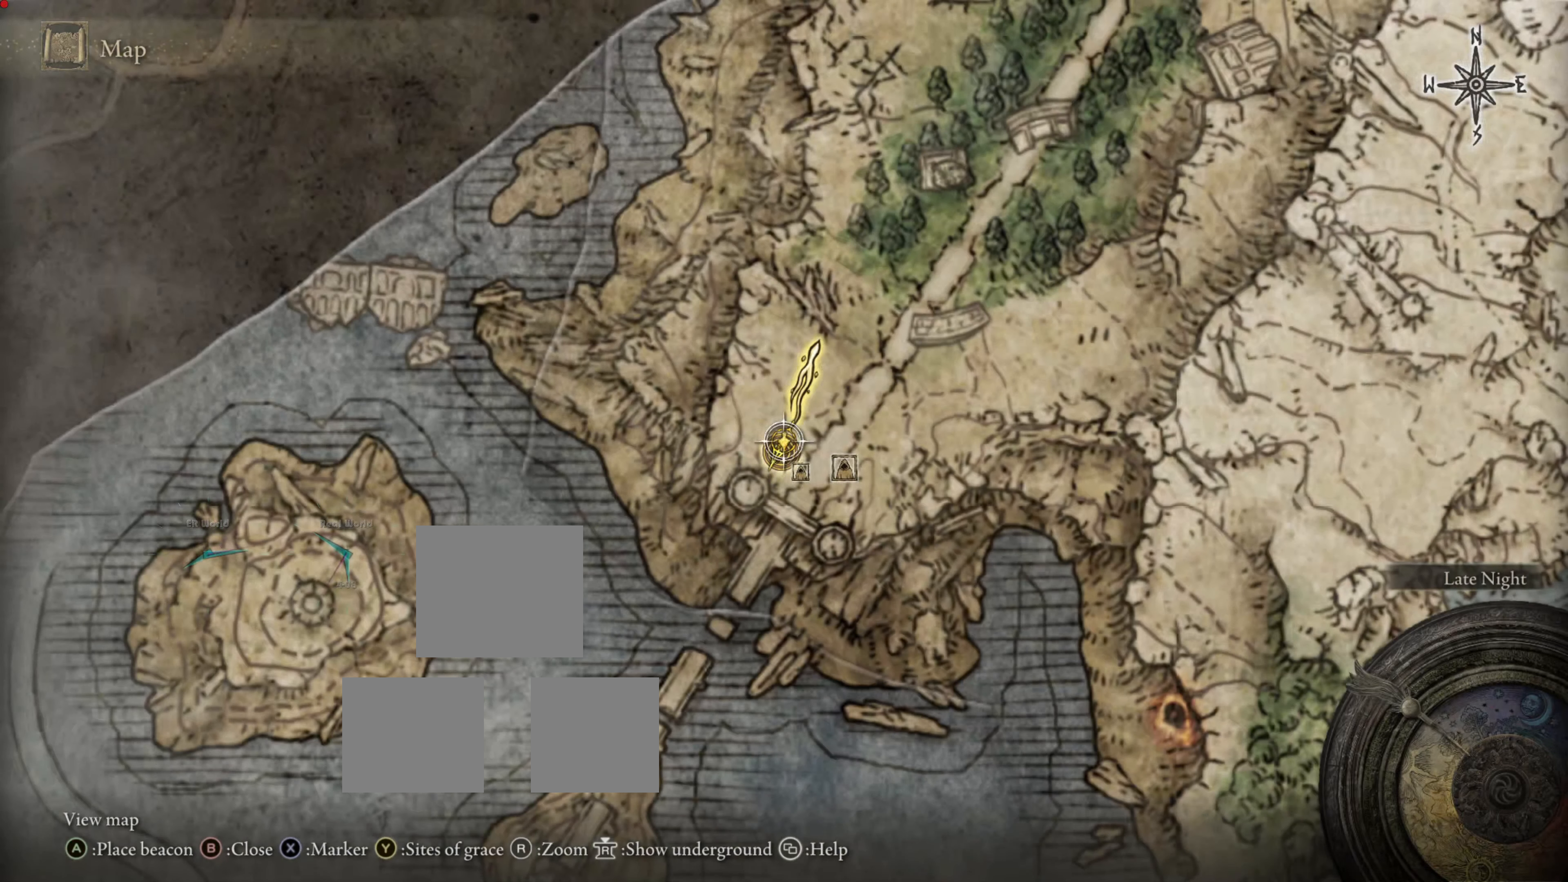
Gameplay with a controller (PlayStation layout); each line is a JSON object with the inputs held at the frame after it. "events" lists button and stick changes between this image and that frame as [ms after this image, input, new state], when the widget could be followed in between.
{"buttons": [], "left_stick": "center", "right_stick": "center", "events": []}
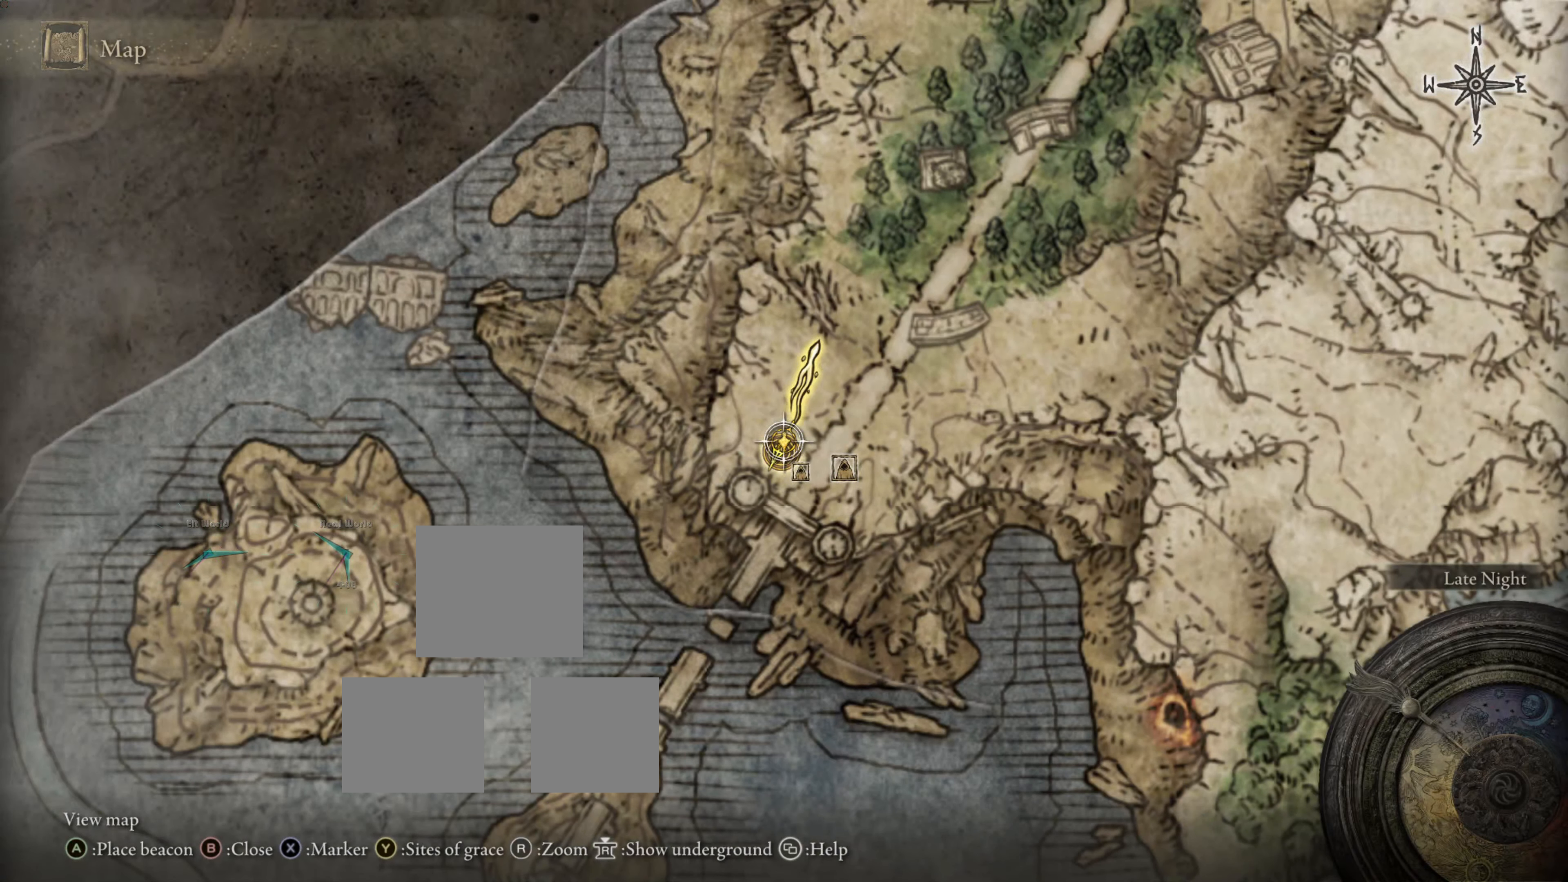
{"buttons": ["TRIANGLE"], "left_stick": "center", "right_stick": "center", "events": [[486, "TRIANGLE", "down"]]}
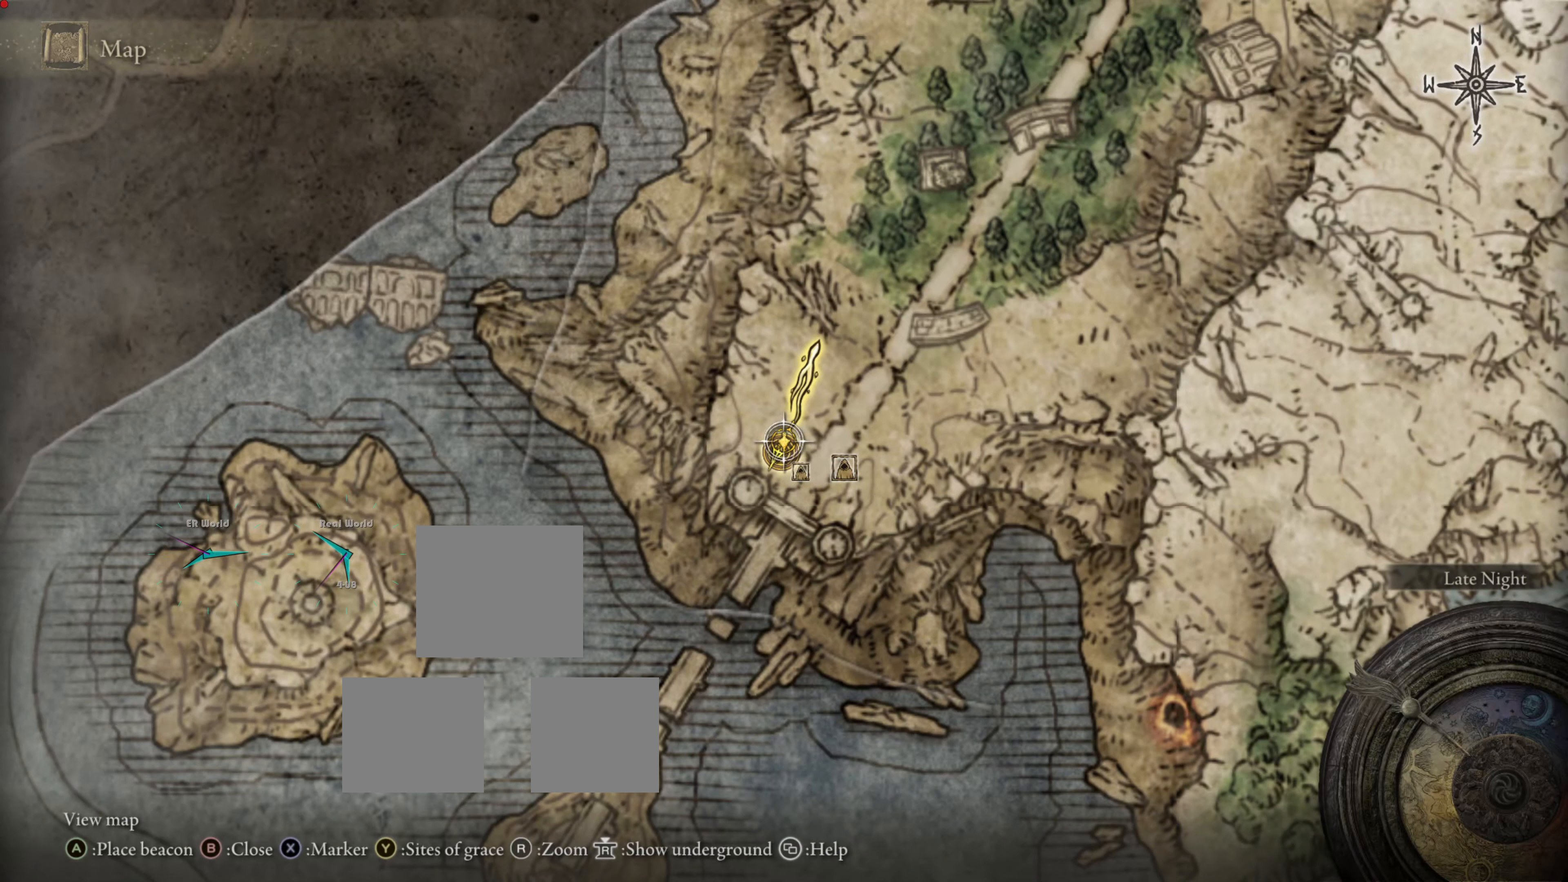
{"buttons": [], "left_stick": "center", "right_stick": "center", "events": [[144, "TRIANGLE", "up"]]}
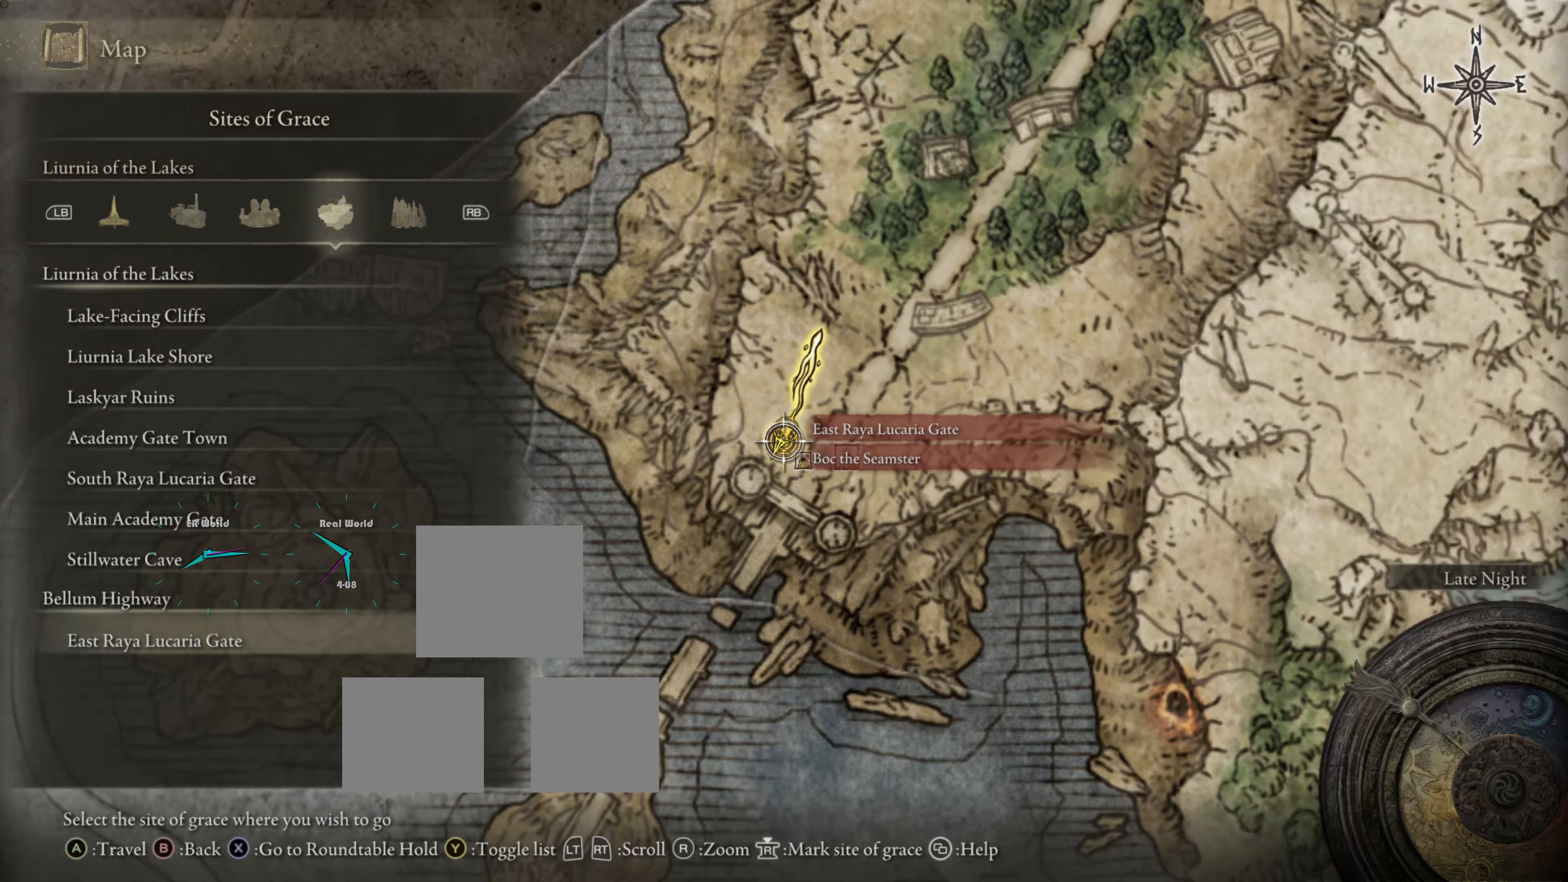
{"buttons": [], "left_stick": "center", "right_stick": "center", "events": []}
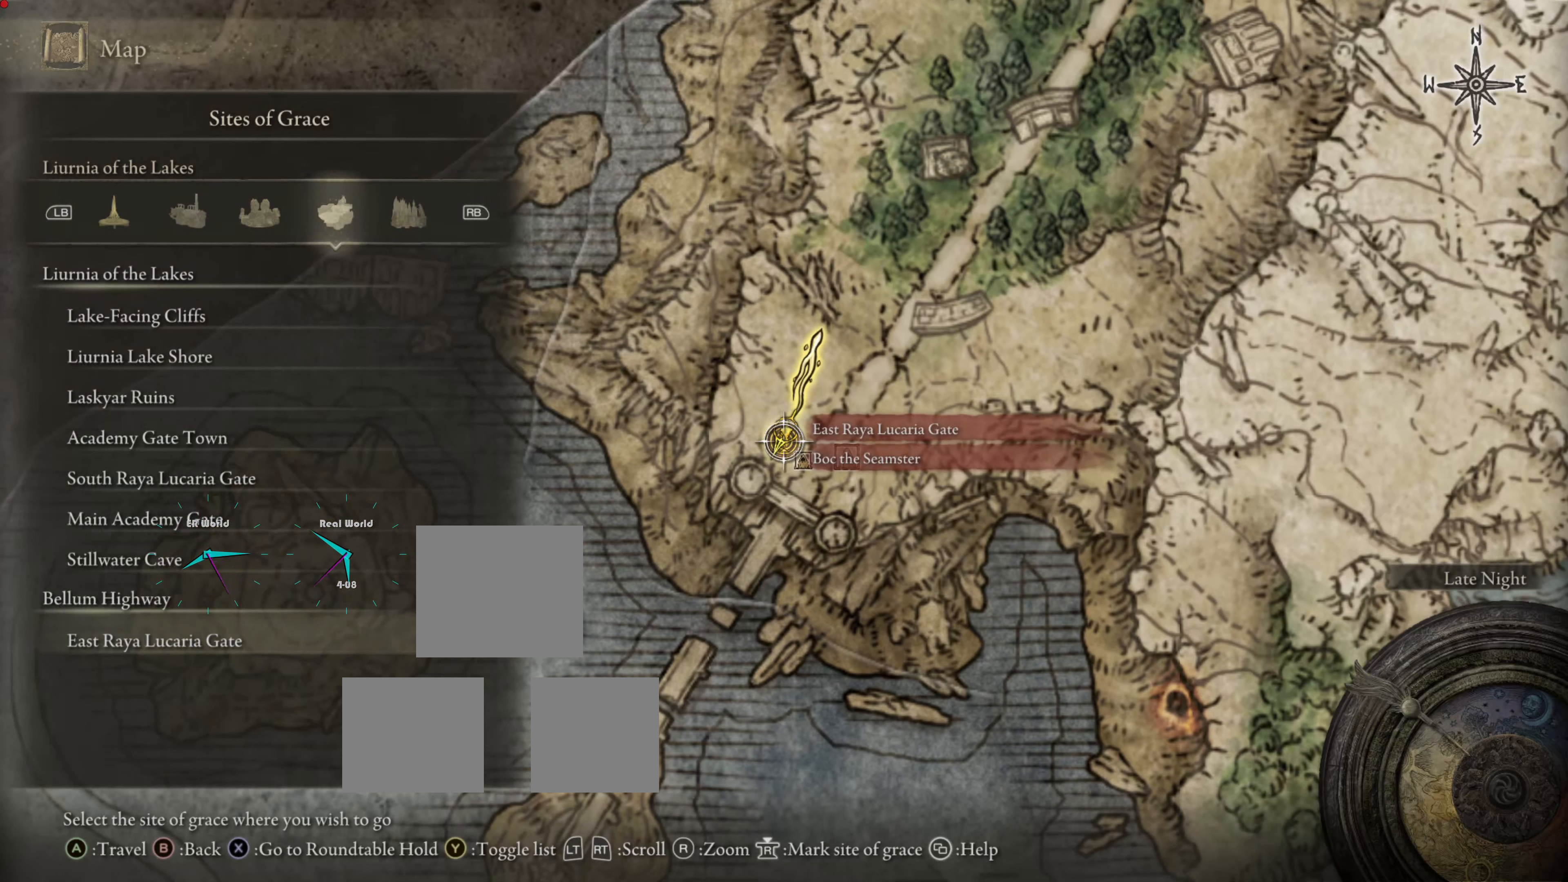
{"buttons": [], "left_stick": "center", "right_stick": "center", "events": []}
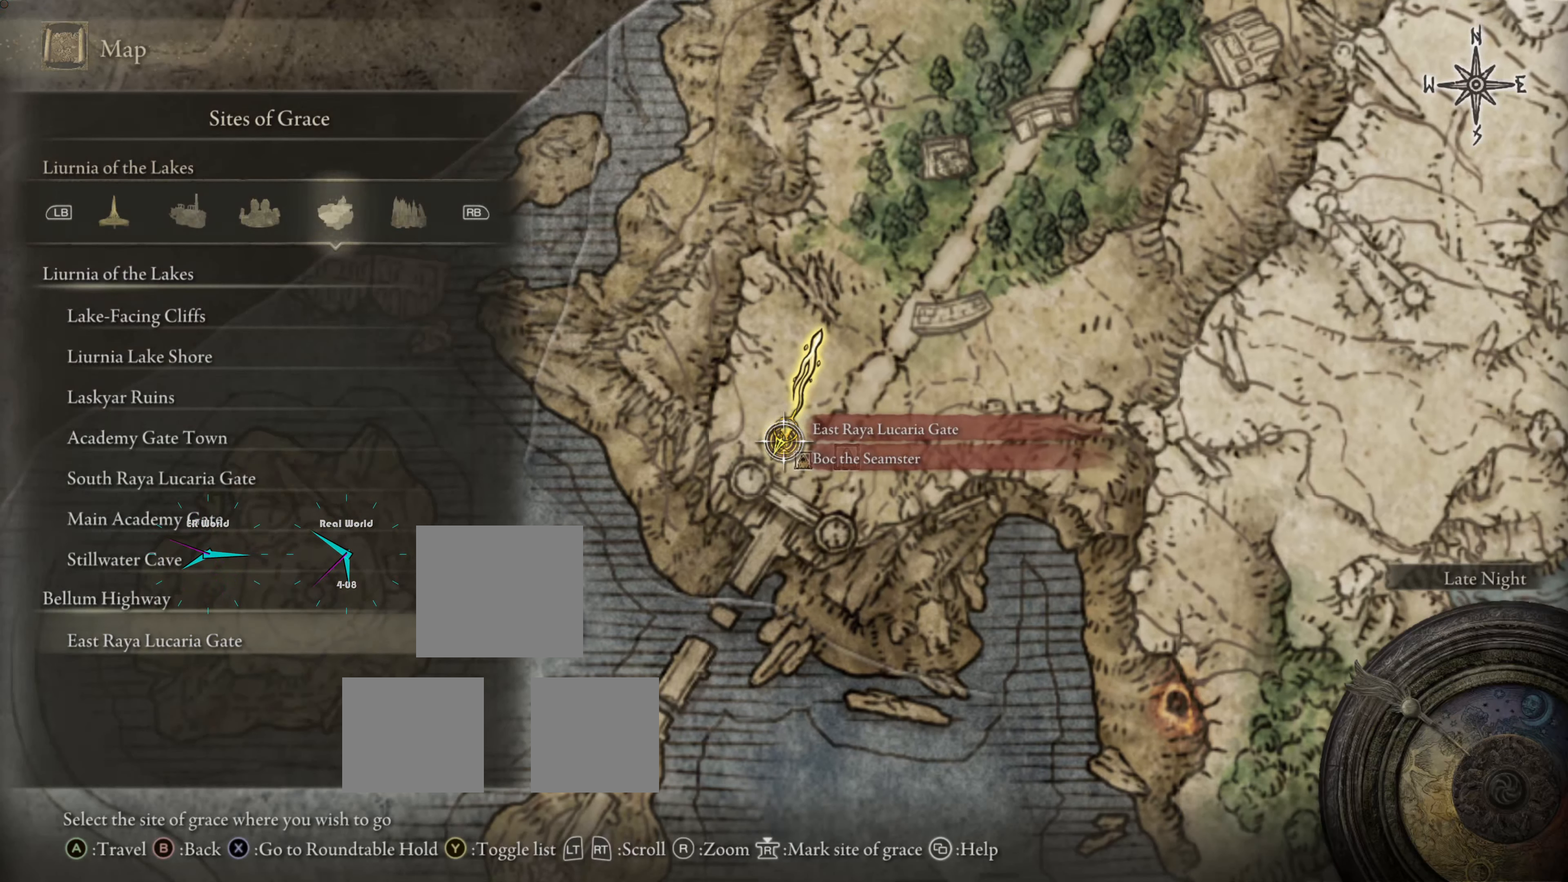
{"buttons": [], "left_stick": "center", "right_stick": "center", "events": []}
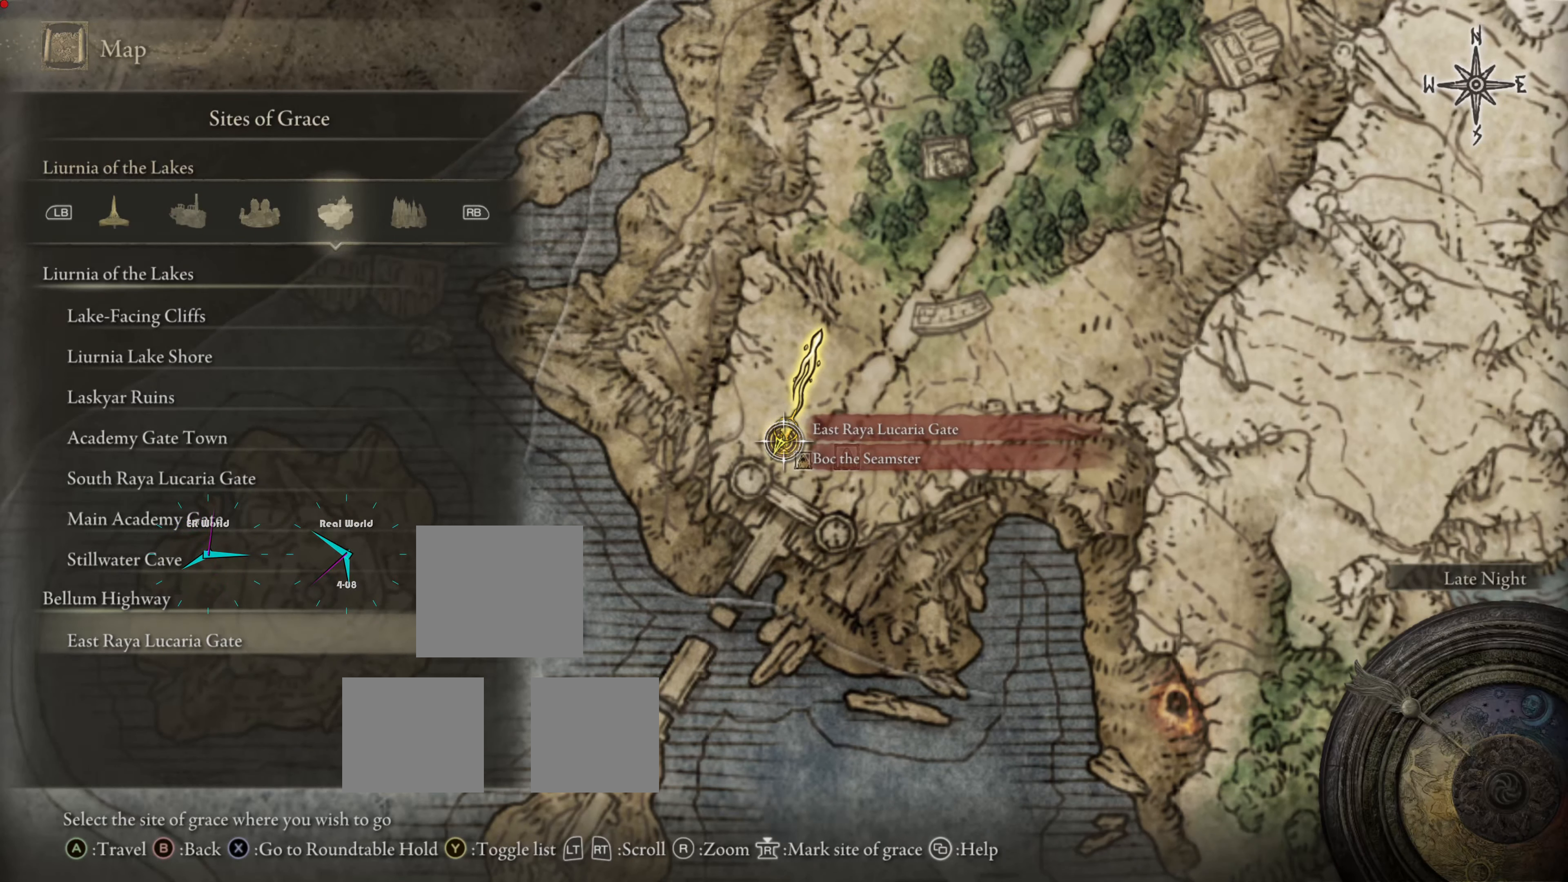
{"buttons": [], "left_stick": "center", "right_stick": "center", "events": []}
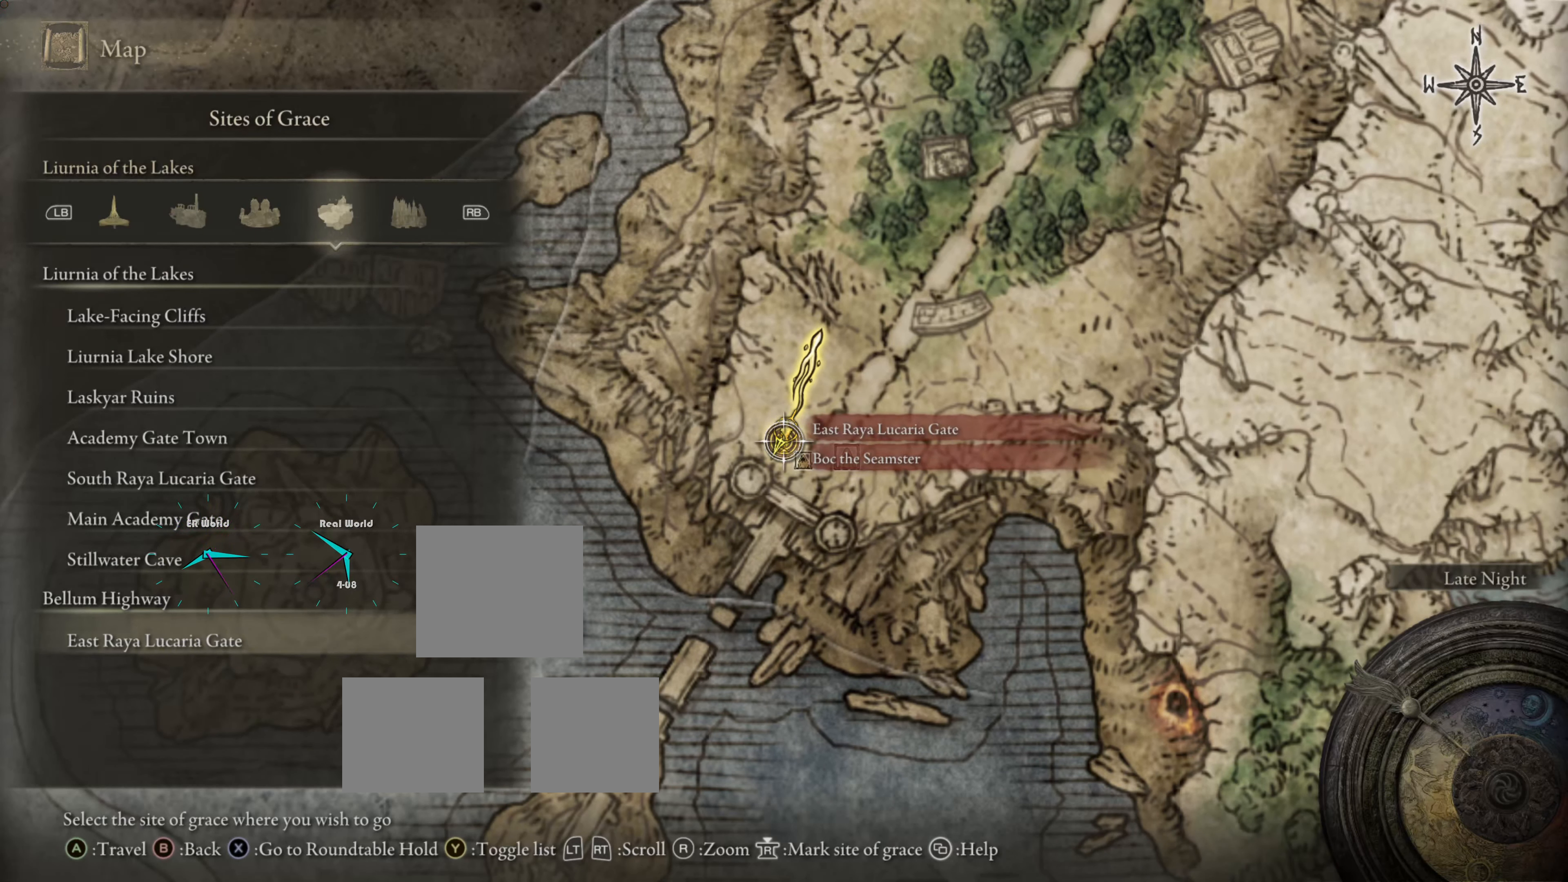
{"buttons": [], "left_stick": "center", "right_stick": "center", "events": []}